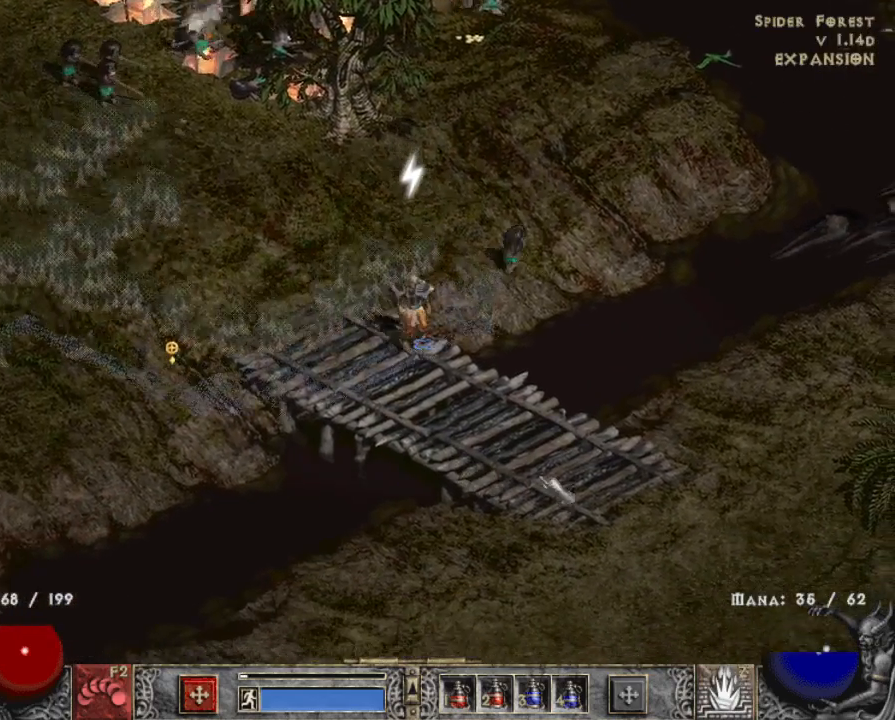
Gameplay with keyboard and mouse; each line is a JSON object with the keys and mouse buttons held at the frame after it. "events" lists presses ("down") and releases ("up") of "1", "2", "3", "4", "a", "alt", "b", "c", "caps_lock", "ctrl", "d", "down", "e", "escape", "f", "f1", "f2", "f3", "f4", "g", "left", "q", "r", "right", "s", "shift", "space", "t", "tab", "tilde", "up", "v", "w", "x", "z", "mouse_left", "mouse_wheel" and "mouse_right" between this image and that frame as [ms after this image, input, new state], when the widget could be followed in between. "mouse_left", "mouse_wheel", "mouse_right" = the "left", "wheel", "right" buttons of the "mouse" list. No other keys are recorded. "wheel" means that the mouse wheel is clicked or scrolled. Mouse movement is not recorded.
{"keys": [], "mouse": [], "events": [[50, "mouse_left", "down"], [200, "mouse_left", "up"], [300, "mouse_left", "down"], [434, "mouse_left", "up"]]}
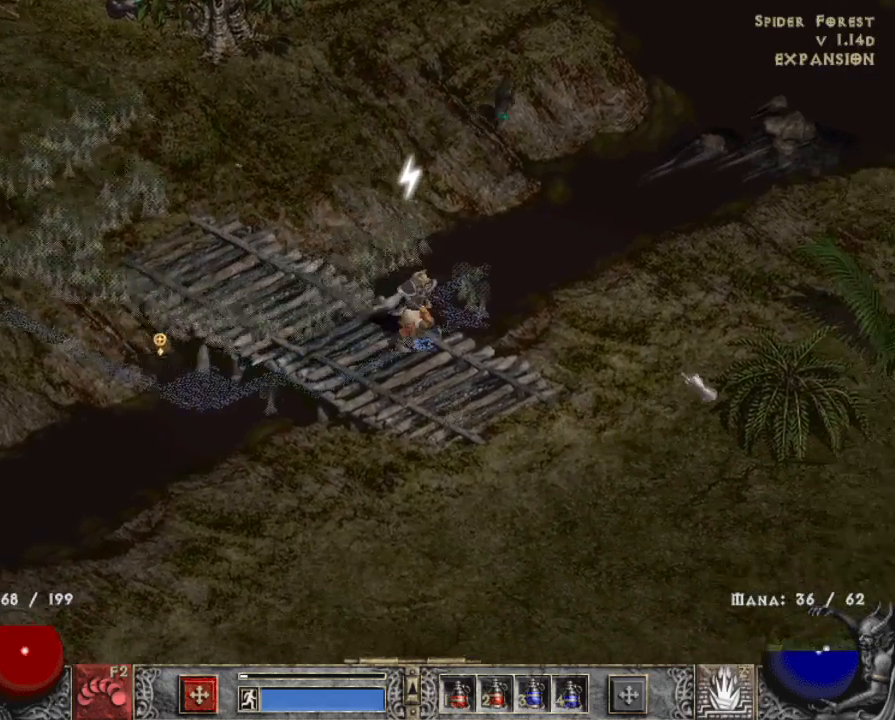
{"keys": [], "mouse": ["left"], "events": [[34, "mouse_left", "down"], [167, "mouse_left", "up"], [267, "mouse_left", "down"], [400, "mouse_left", "up"], [500, "mouse_left", "down"]]}
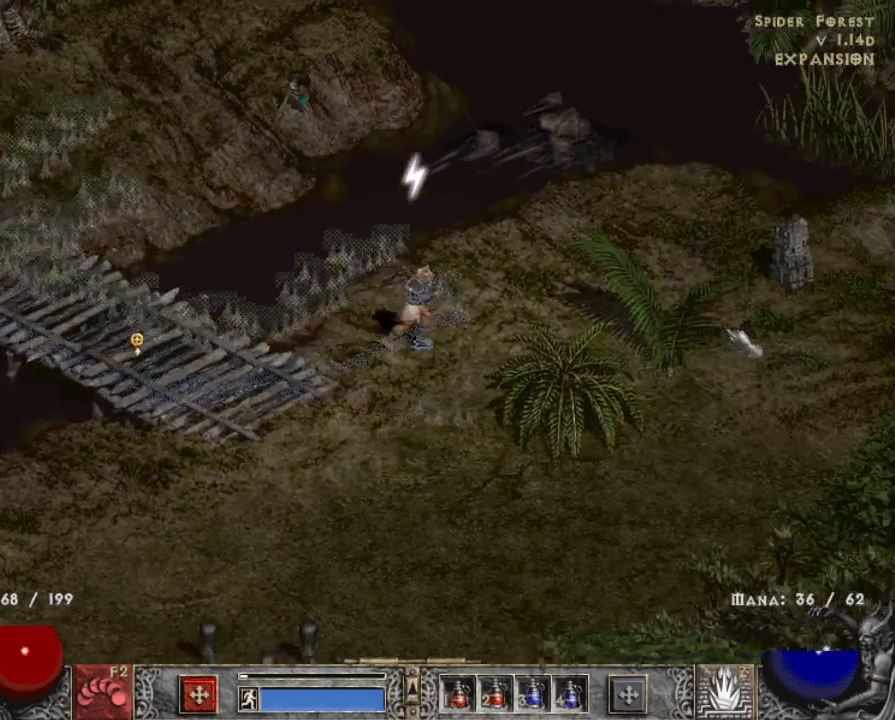
{"keys": [], "mouse": ["left"], "events": [[150, "mouse_left", "up"], [234, "mouse_left", "down"], [384, "mouse_left", "up"], [467, "mouse_left", "down"]]}
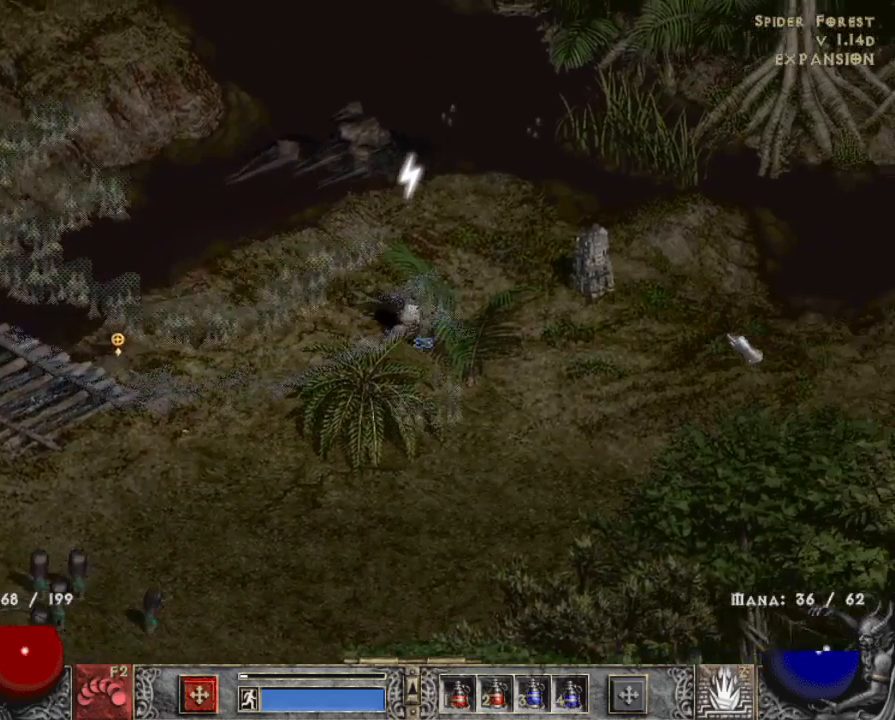
{"keys": [], "mouse": ["left"], "events": [[100, "mouse_left", "up"], [250, "mouse_left", "down"], [384, "mouse_left", "up"], [484, "mouse_left", "down"]]}
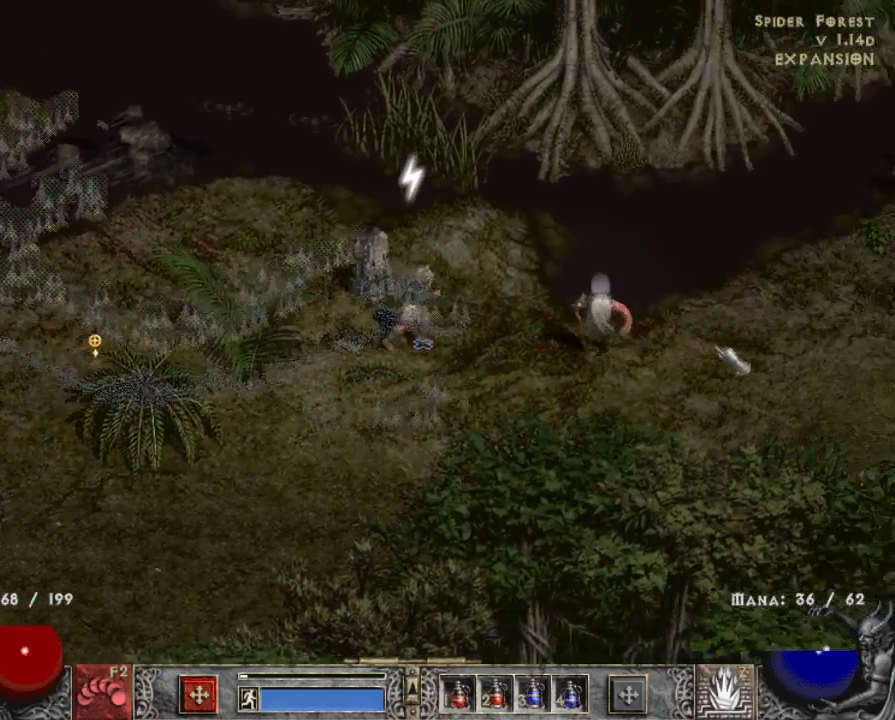
{"keys": ["tab"], "mouse": ["left"], "events": [[84, "mouse_left", "up"], [167, "mouse_left", "down"], [317, "mouse_left", "up"], [450, "mouse_left", "down"], [450, "tab", "down"]]}
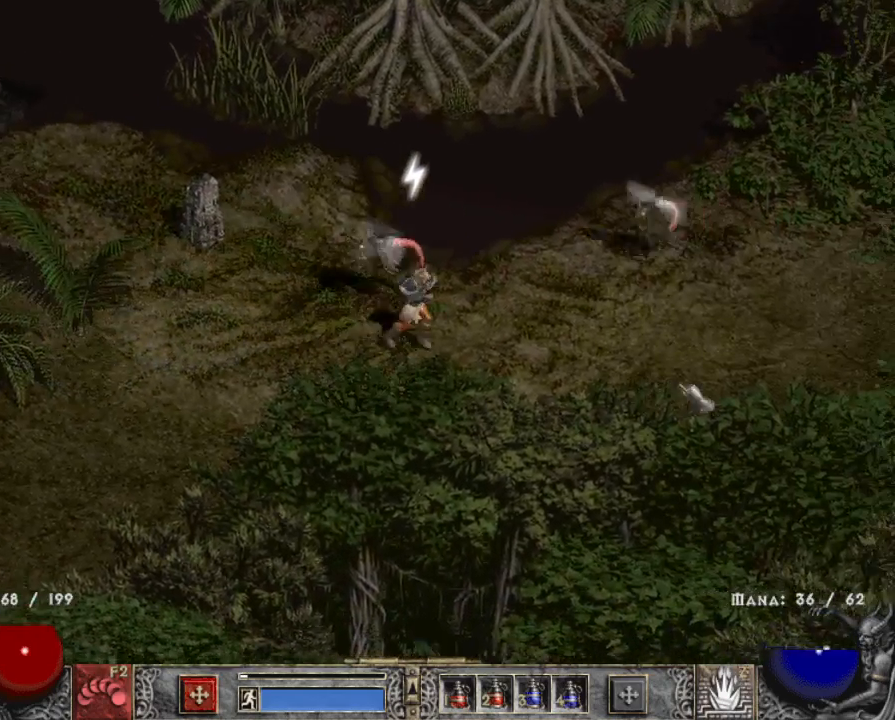
{"keys": [], "mouse": ["left"], "events": [[100, "mouse_left", "up"], [150, "tab", "up"], [200, "mouse_left", "down"], [317, "mouse_left", "up"], [467, "mouse_left", "down"]]}
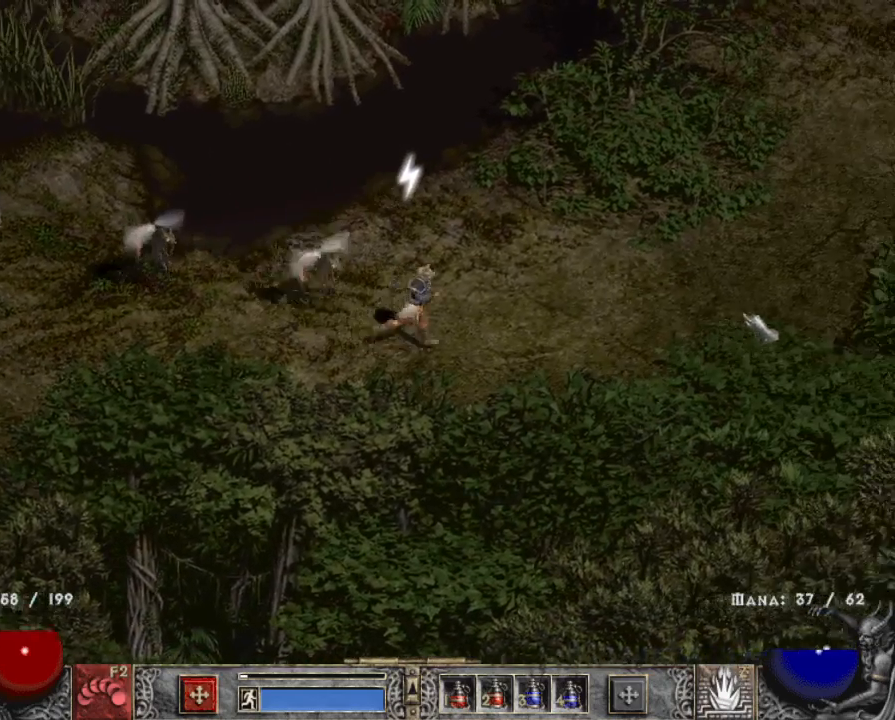
{"keys": [], "mouse": ["left"], "events": [[100, "mouse_left", "up"], [200, "mouse_left", "down"], [334, "mouse_left", "up"], [484, "mouse_left", "down"]]}
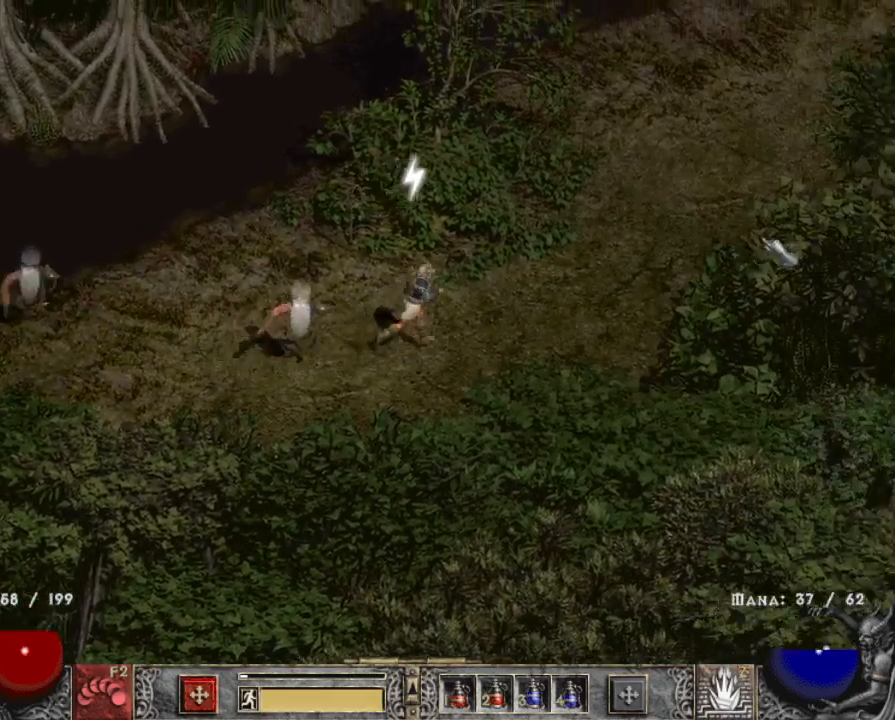
{"keys": [], "mouse": ["left"], "events": [[117, "mouse_left", "up"], [217, "mouse_left", "down"], [367, "mouse_left", "up"], [500, "mouse_left", "down"]]}
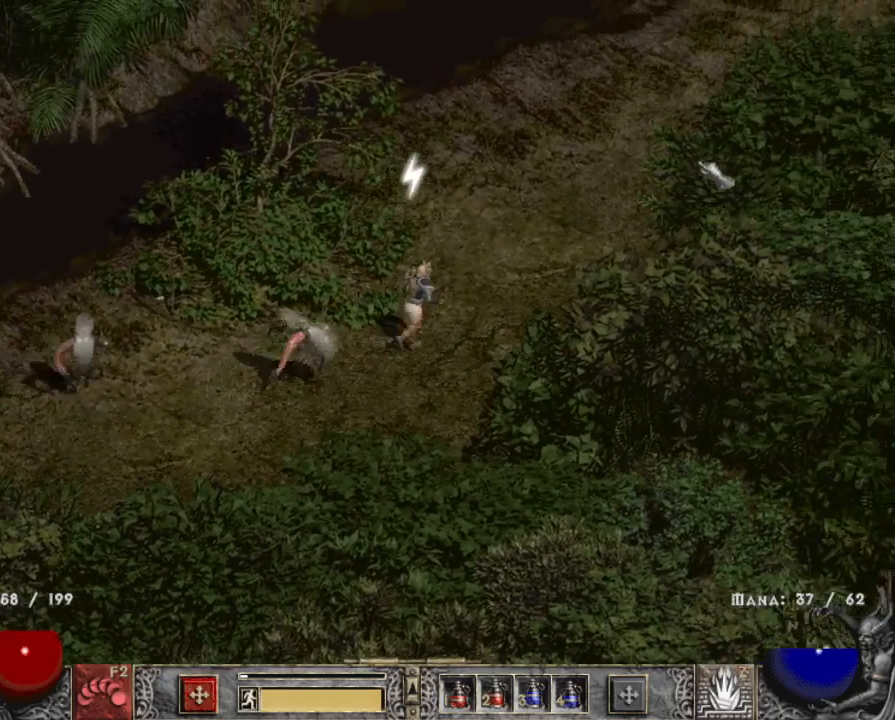
{"keys": [], "mouse": ["left"], "events": [[134, "mouse_left", "up"], [234, "mouse_left", "down"], [367, "mouse_left", "up"], [467, "mouse_left", "down"]]}
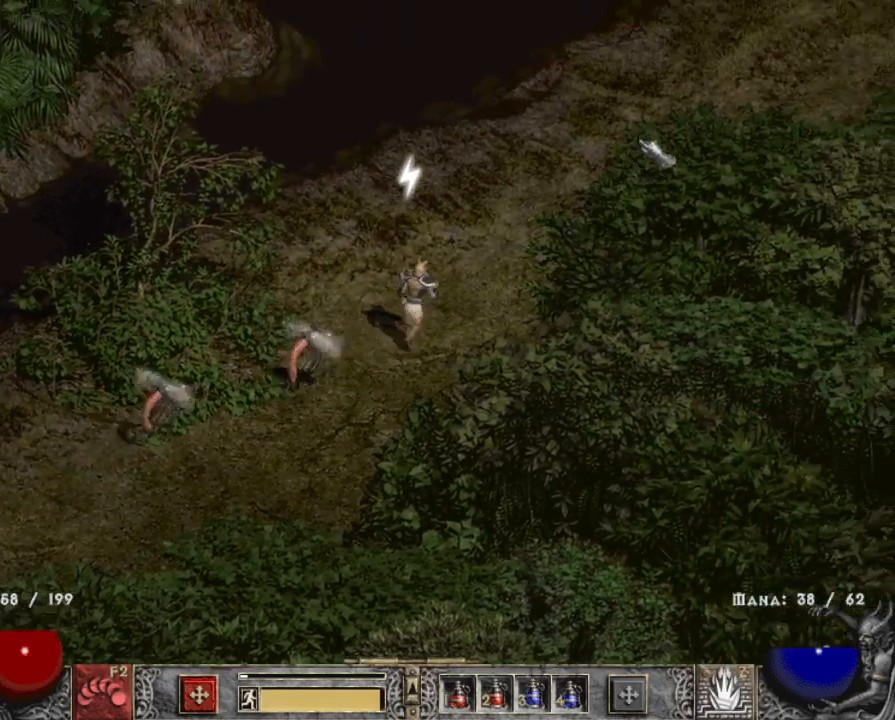
{"keys": [], "mouse": ["left"], "events": [[117, "mouse_left", "up"], [200, "mouse_left", "down"], [334, "mouse_left", "up"], [484, "mouse_left", "down"]]}
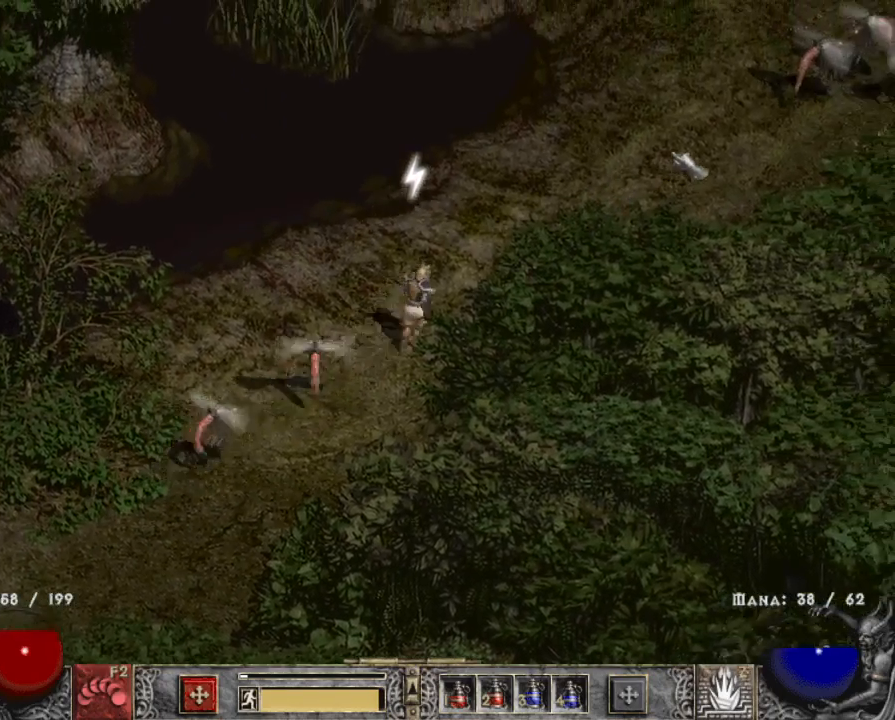
{"keys": [], "mouse": [], "events": [[134, "mouse_left", "up"], [267, "mouse_left", "down"], [450, "mouse_left", "up"]]}
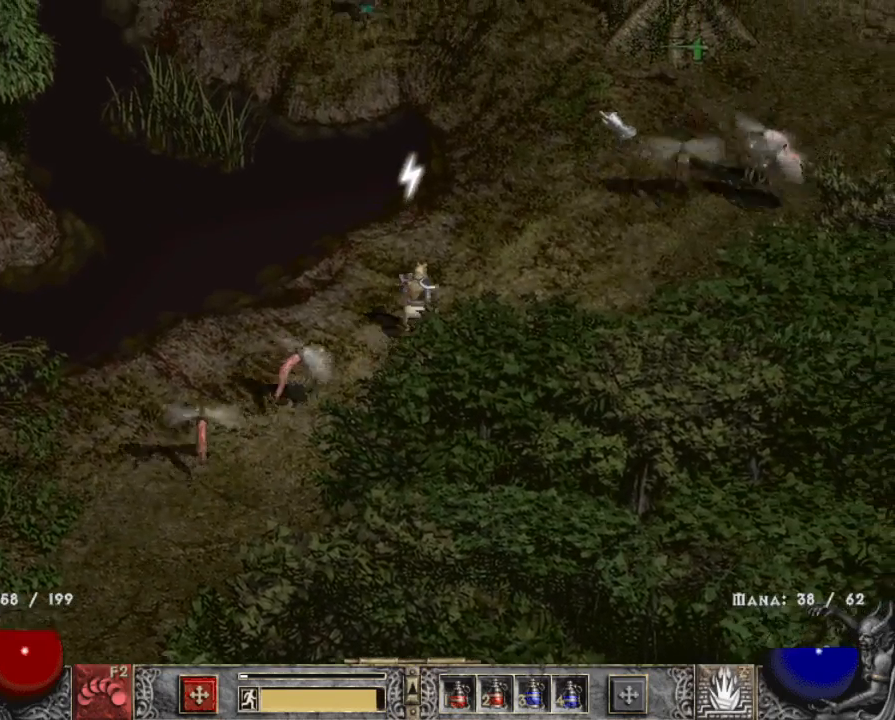
{"keys": [], "mouse": ["left"], "events": [[50, "mouse_left", "down"], [184, "mouse_left", "up"], [284, "mouse_left", "down"], [384, "mouse_left", "up"], [467, "mouse_left", "down"]]}
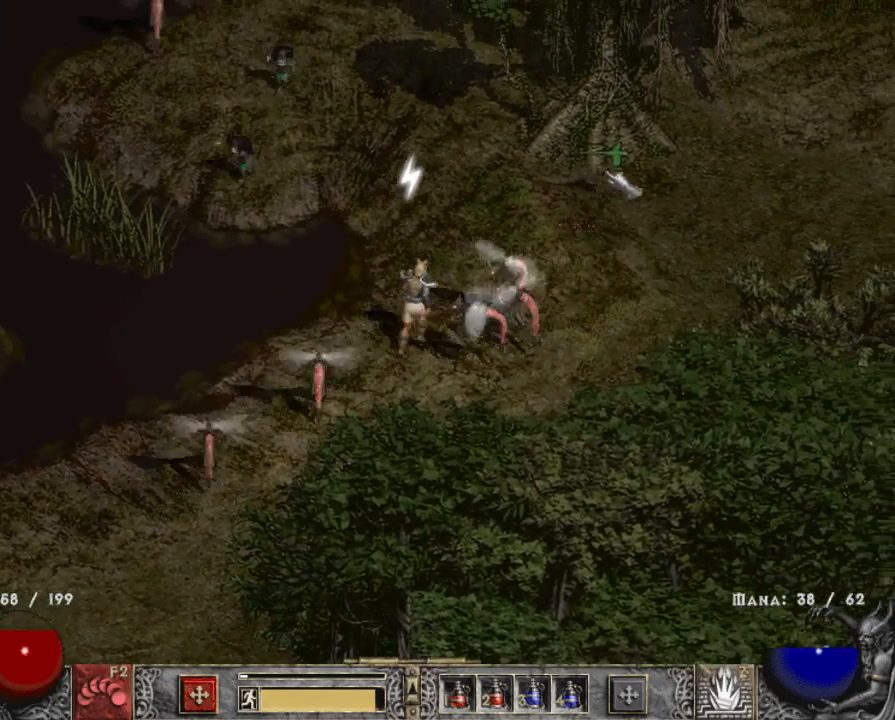
{"keys": [], "mouse": [], "events": [[67, "mouse_left", "up"], [150, "mouse_left", "down"], [250, "mouse_left", "up"], [350, "mouse_left", "down"], [484, "mouse_left", "up"]]}
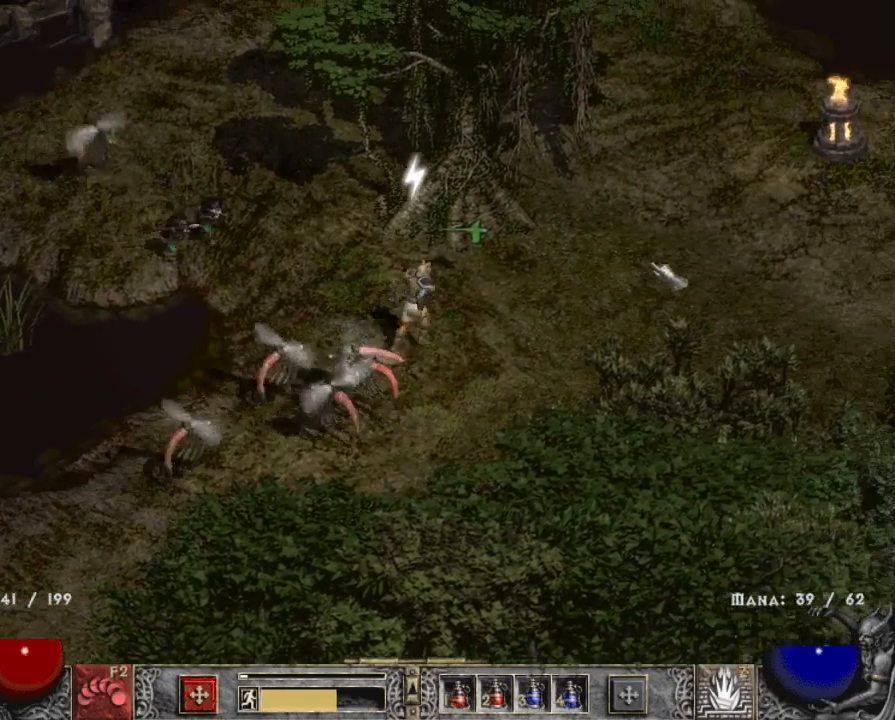
{"keys": [], "mouse": ["left"], "events": [[134, "z", "down"], [217, "mouse_right", "down"], [300, "z", "up"], [350, "mouse_right", "up"], [500, "mouse_left", "down"]]}
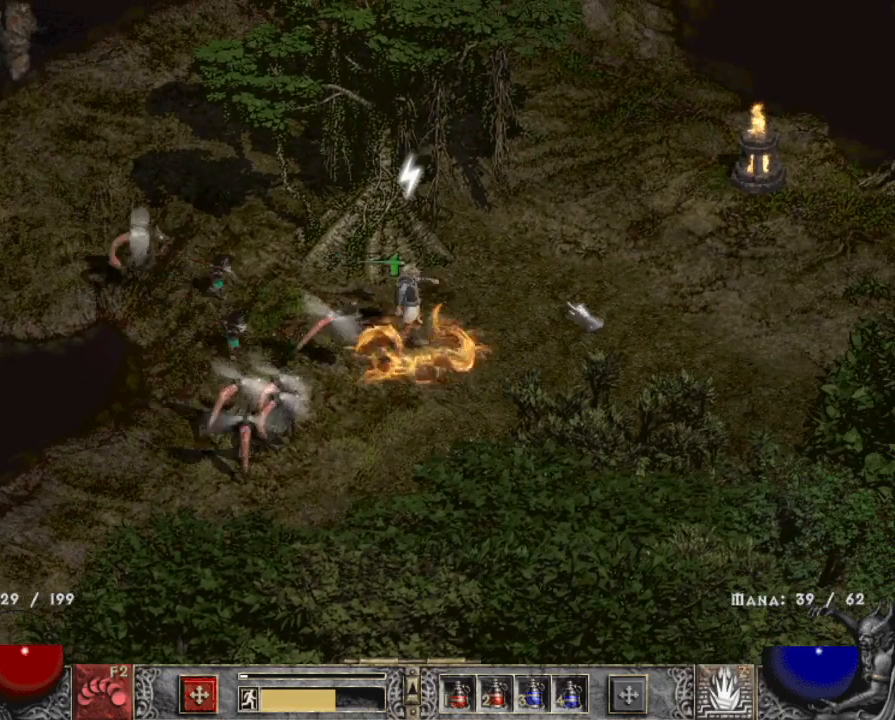
{"keys": [], "mouse": ["left"], "events": [[100, "mouse_left", "up"], [184, "mouse_left", "down"], [284, "mouse_left", "up"], [384, "mouse_left", "down"]]}
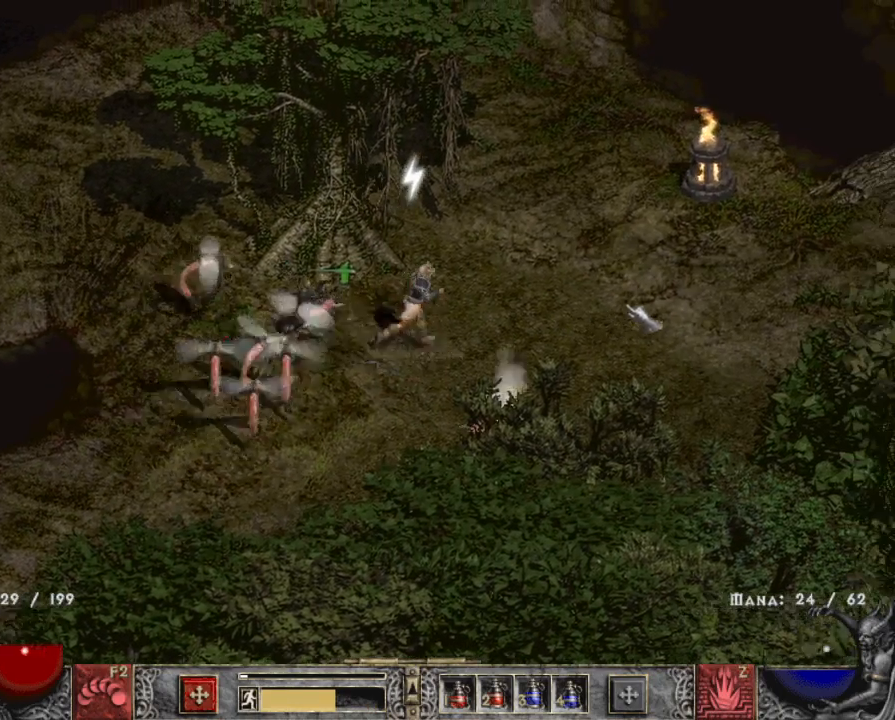
{"keys": [], "mouse": ["left"], "events": [[17, "mouse_left", "up"], [100, "mouse_left", "down"], [250, "mouse_left", "up"], [384, "mouse_left", "down"]]}
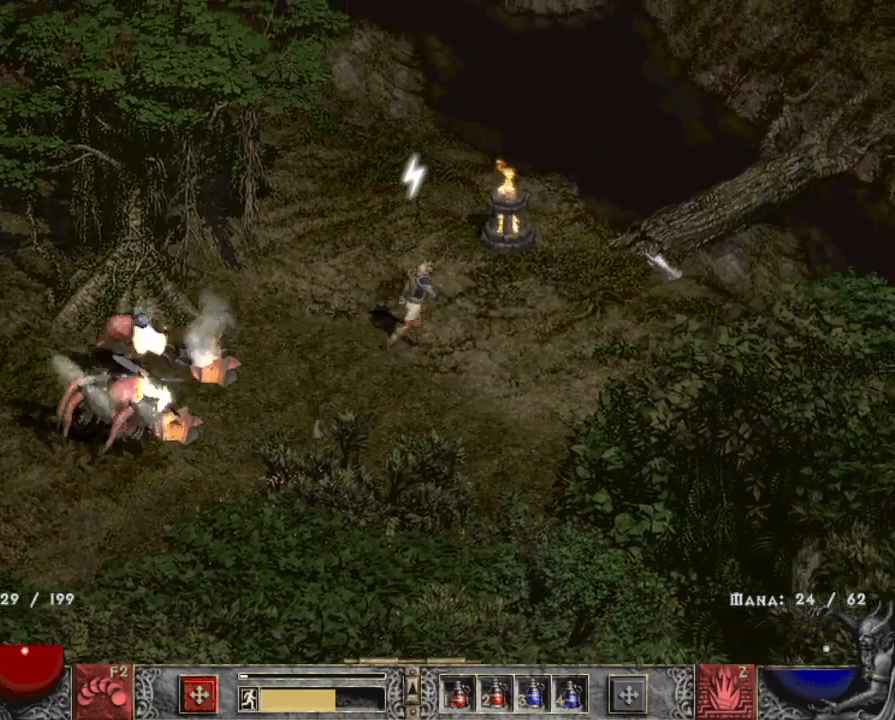
{"keys": [], "mouse": [], "events": [[34, "mouse_left", "up"], [167, "mouse_left", "down"], [317, "mouse_left", "up"], [400, "mouse_left", "down"], [500, "mouse_left", "up"]]}
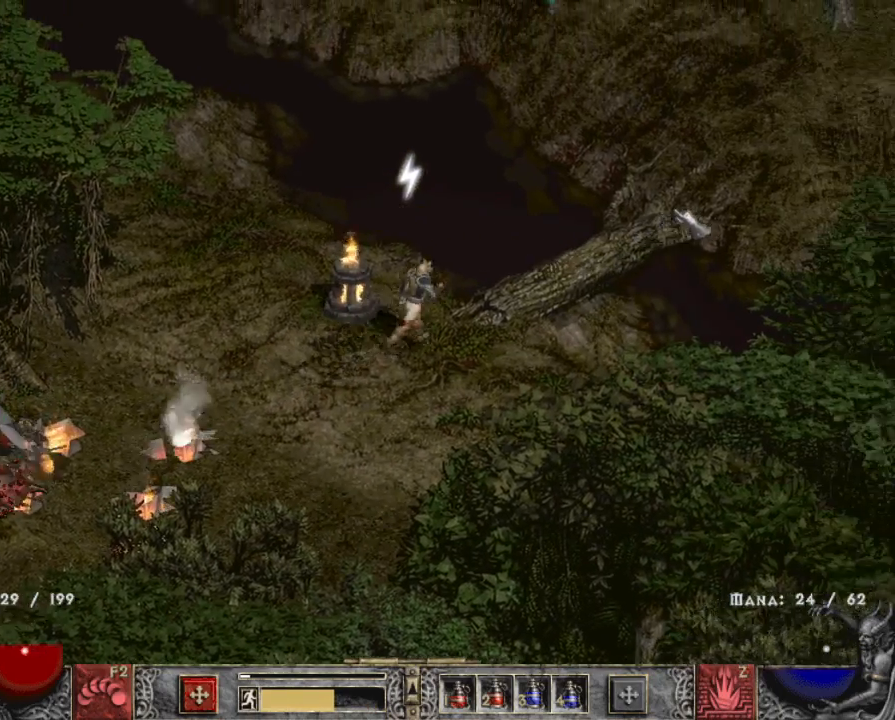
{"keys": [], "mouse": ["left"], "events": [[134, "mouse_left", "down"], [267, "mouse_left", "up"], [367, "mouse_left", "down"]]}
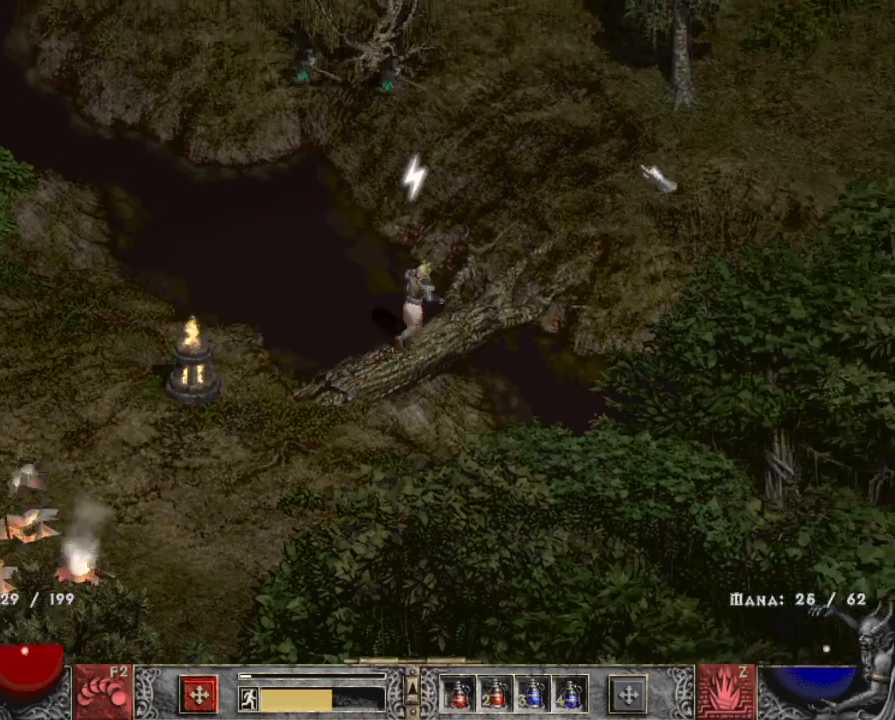
{"keys": [], "mouse": ["left"], "events": [[50, "mouse_left", "up"], [150, "mouse_left", "down"], [300, "mouse_left", "up"], [400, "mouse_left", "down"]]}
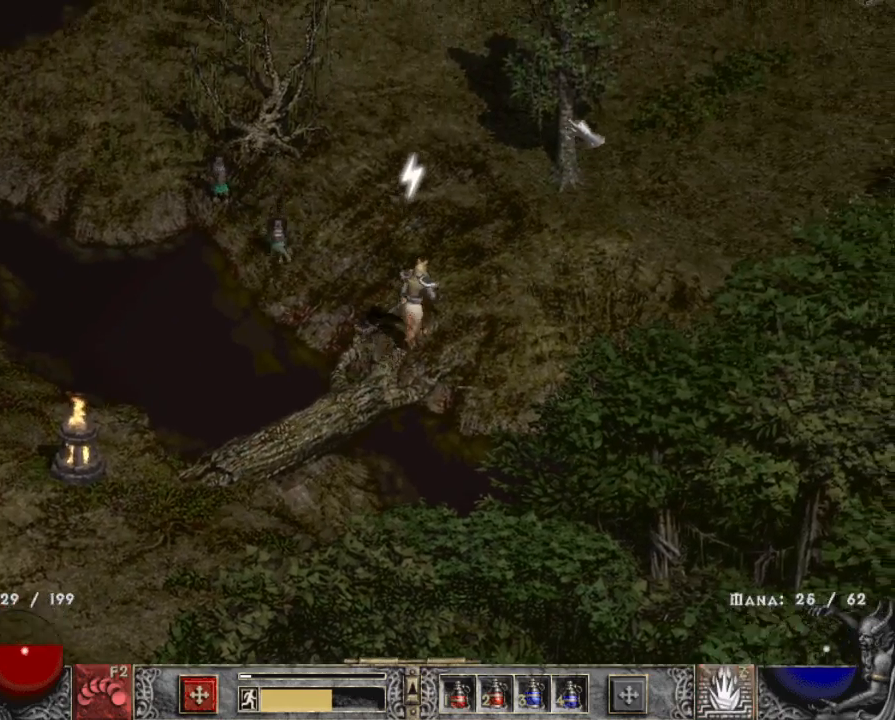
{"keys": [], "mouse": [], "events": [[34, "mouse_left", "up"], [117, "mouse_left", "down"], [267, "mouse_left", "up"], [417, "mouse_left", "down"], [500, "mouse_left", "up"]]}
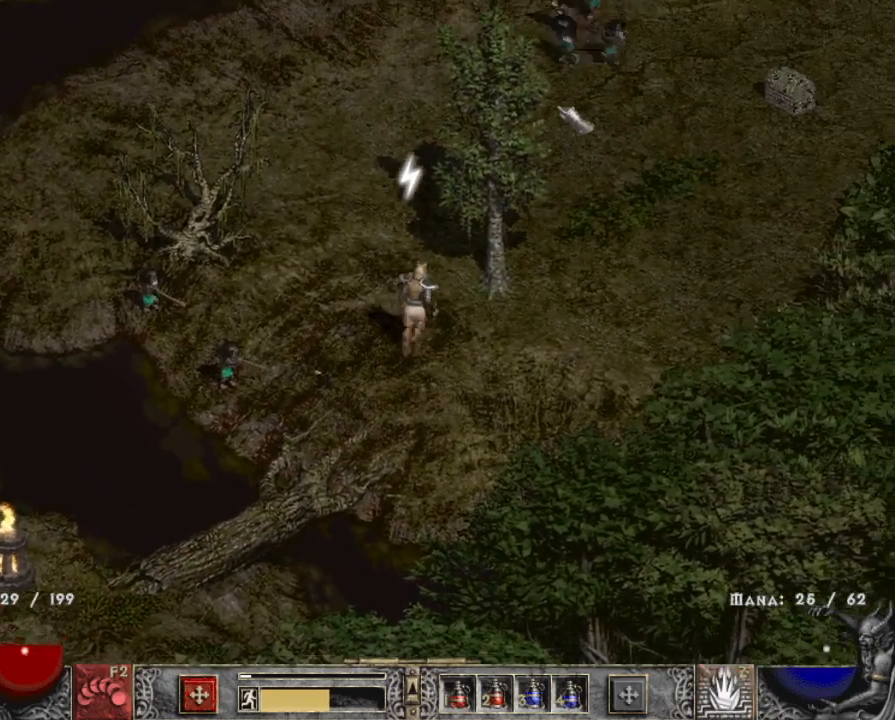
{"keys": [], "mouse": ["left"], "events": [[134, "mouse_left", "down"], [234, "mouse_left", "up"], [417, "mouse_left", "down"]]}
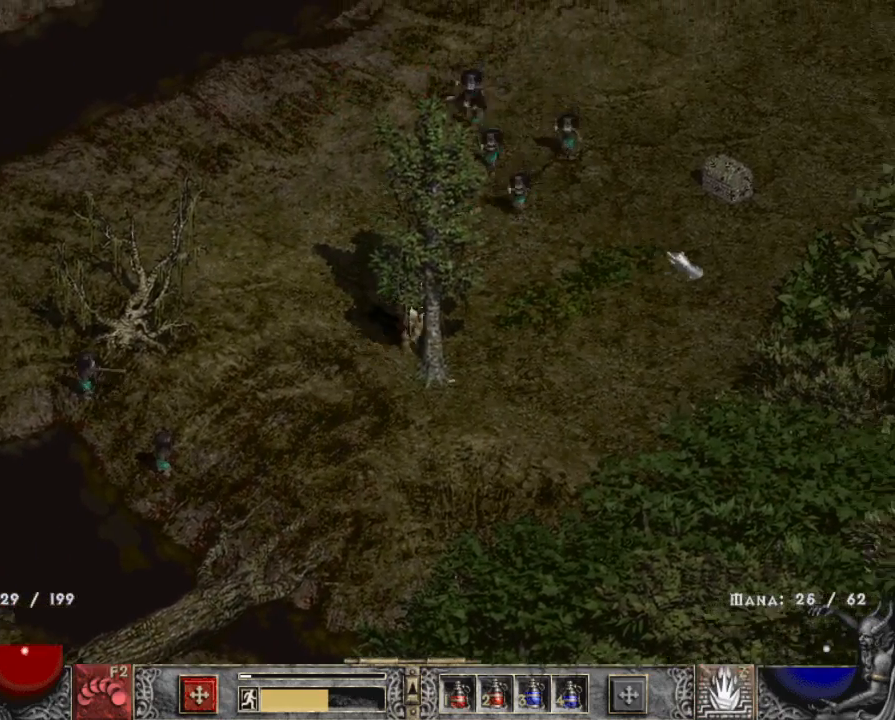
{"keys": [], "mouse": [], "events": [[50, "mouse_left", "up"], [150, "mouse_left", "down"], [250, "mouse_left", "up"], [334, "mouse_left", "down"], [434, "mouse_left", "up"]]}
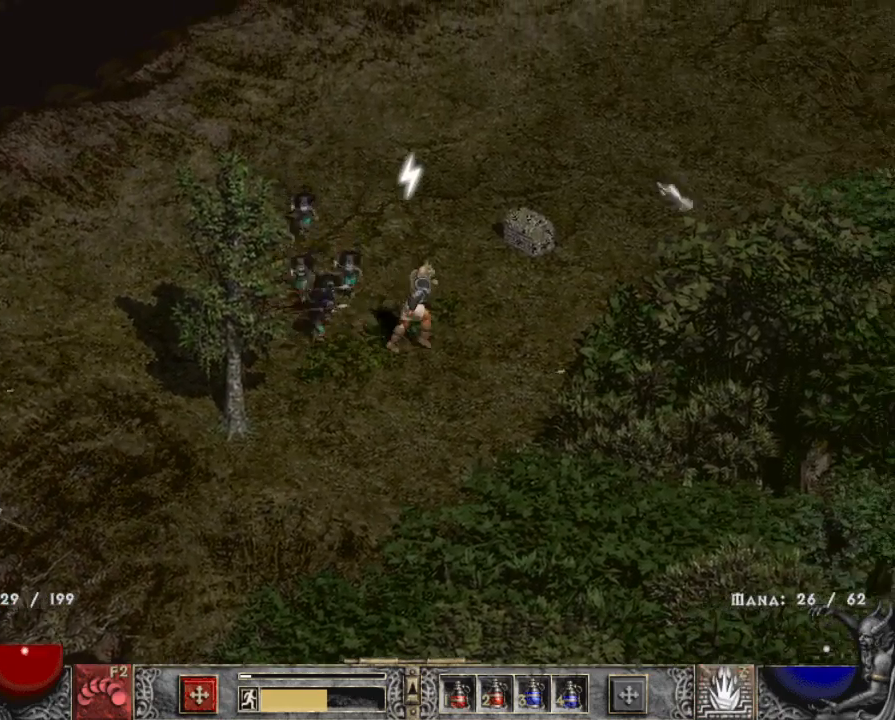
{"keys": [], "mouse": [], "events": [[84, "mouse_left", "down"], [217, "mouse_left", "up"], [317, "mouse_left", "down"], [450, "mouse_left", "up"]]}
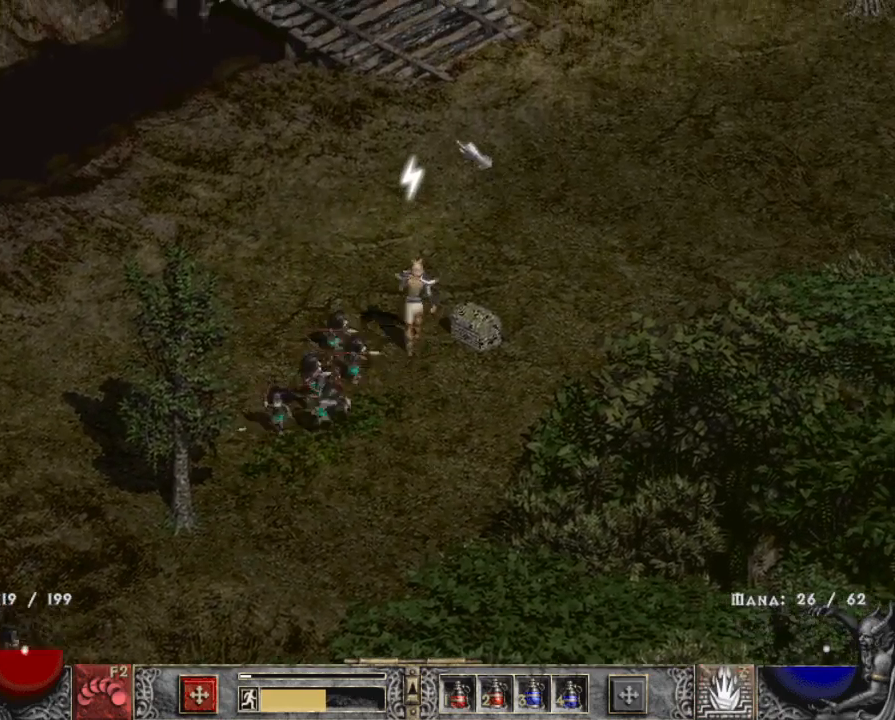
{"keys": [], "mouse": [], "events": [[34, "mouse_left", "down"], [134, "mouse_left", "up"], [234, "mouse_left", "down"], [367, "mouse_left", "up"]]}
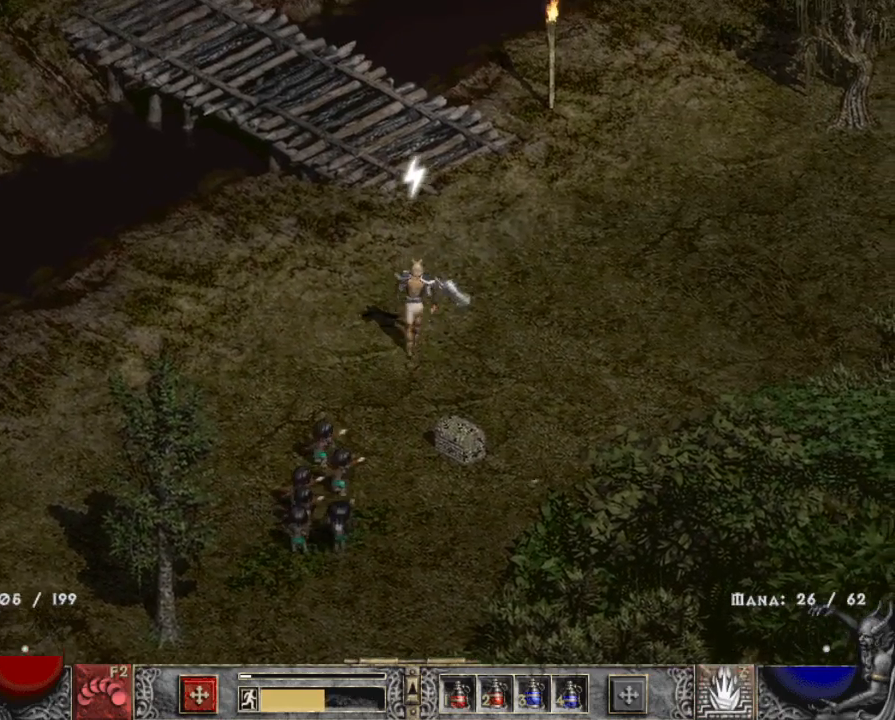
{"keys": [], "mouse": ["left"], "events": [[17, "z", "down"], [100, "mouse_right", "down"], [200, "z", "up"], [250, "mouse_right", "up"], [434, "mouse_left", "down"]]}
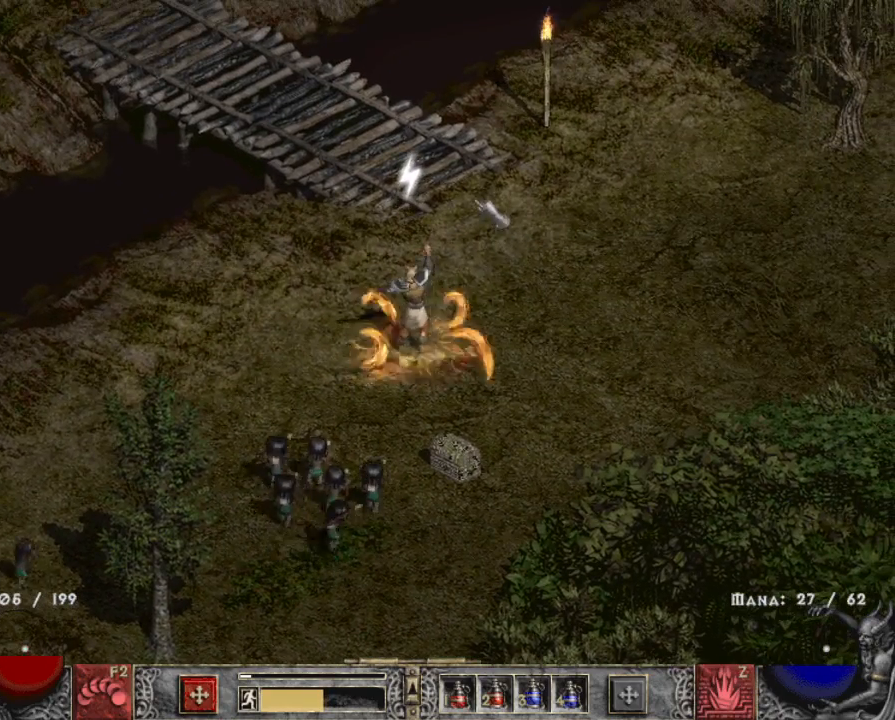
{"keys": [], "mouse": [], "events": [[84, "mouse_left", "up"], [117, "mouse_left", "down"], [300, "mouse_left", "up"], [350, "mouse_left", "down"], [500, "mouse_left", "up"]]}
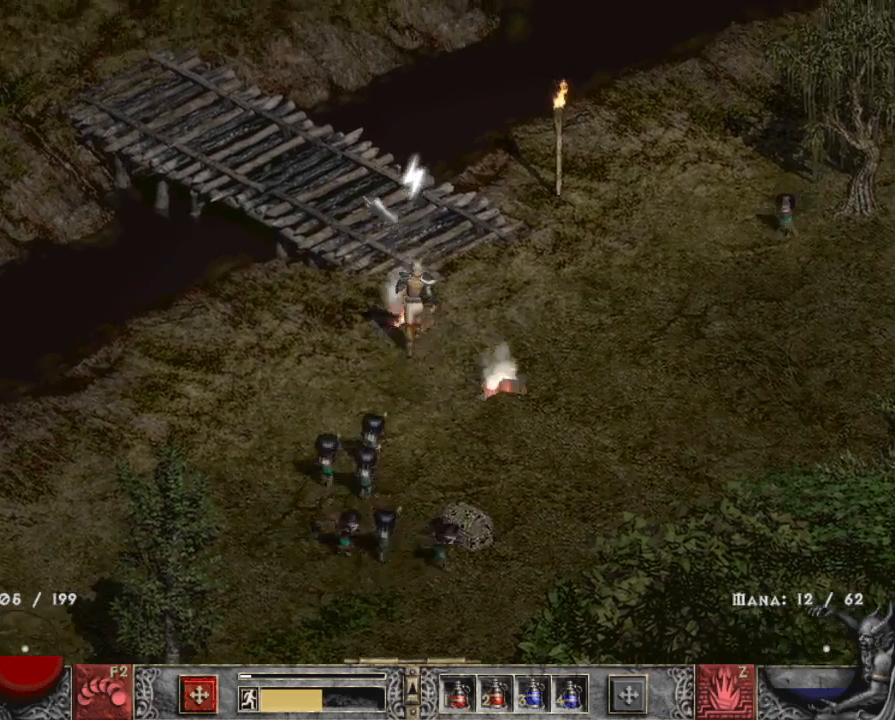
{"keys": [], "mouse": ["left"], "events": [[150, "mouse_left", "down"], [284, "mouse_left", "up"], [367, "mouse_left", "down"]]}
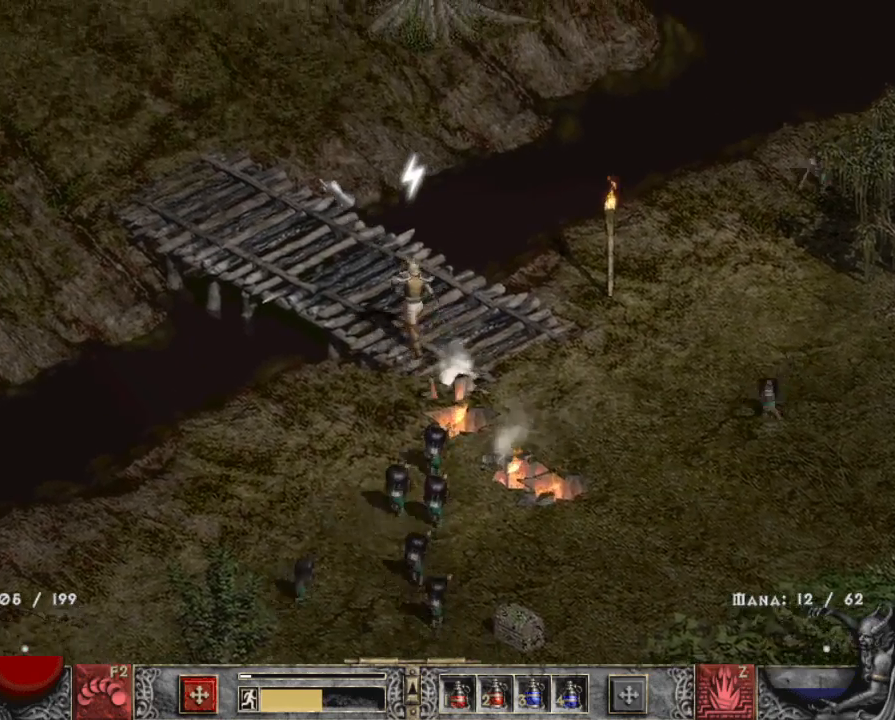
{"keys": [], "mouse": [], "events": [[67, "mouse_left", "up"], [100, "mouse_left", "down"], [250, "mouse_left", "up"], [350, "2", "down"], [350, "mouse_left", "down"], [434, "2", "up"], [484, "mouse_left", "up"]]}
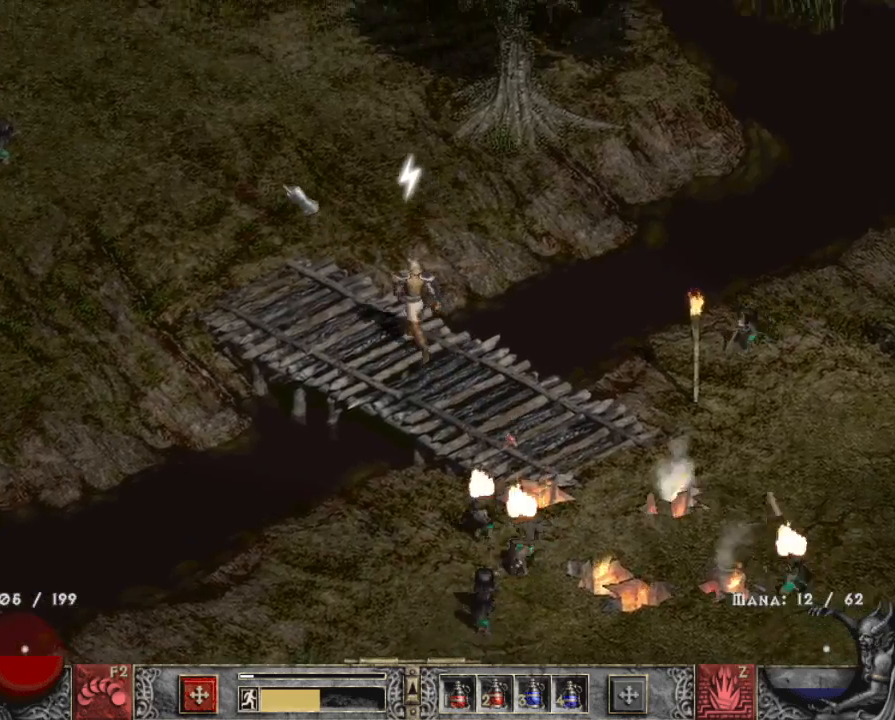
{"keys": [], "mouse": ["left"], "events": [[34, "mouse_left", "down"], [84, "3", "down"], [167, "mouse_left", "up"], [217, "3", "up"], [317, "mouse_left", "down"], [400, "mouse_left", "up"], [500, "mouse_left", "down"]]}
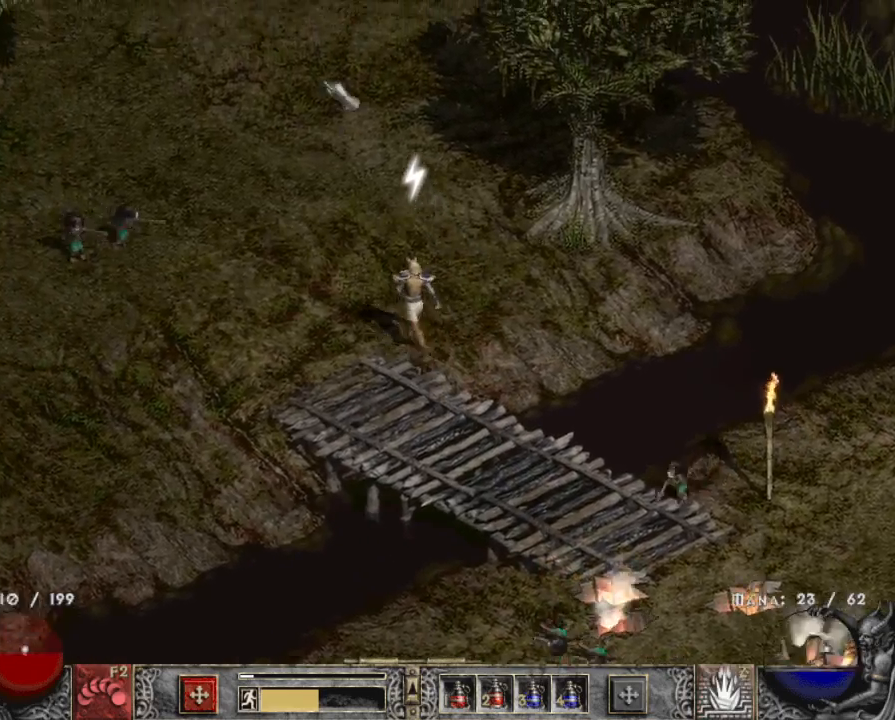
{"keys": [], "mouse": [], "events": [[100, "mouse_left", "up"], [134, "b", "down"], [234, "b", "up"]]}